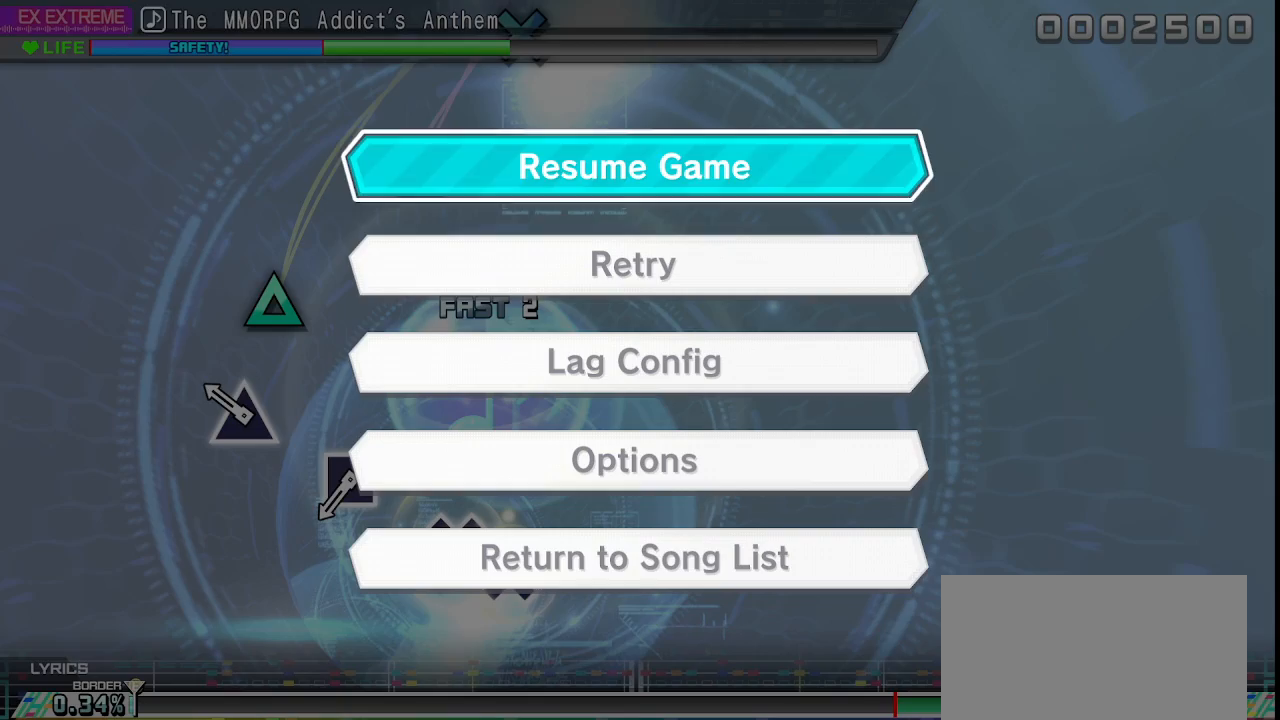
Gameplay with a controller (PlayStation layout); each line is a JSON object with the inputs held at the frame after it. "events" lists button and stick changes between this image and that frame as [ms after this image, input, new state], when the widget could be followed in between. Not read: L3 R3.
{"buttons": [], "left_stick": "center", "right_stick": "center", "events": []}
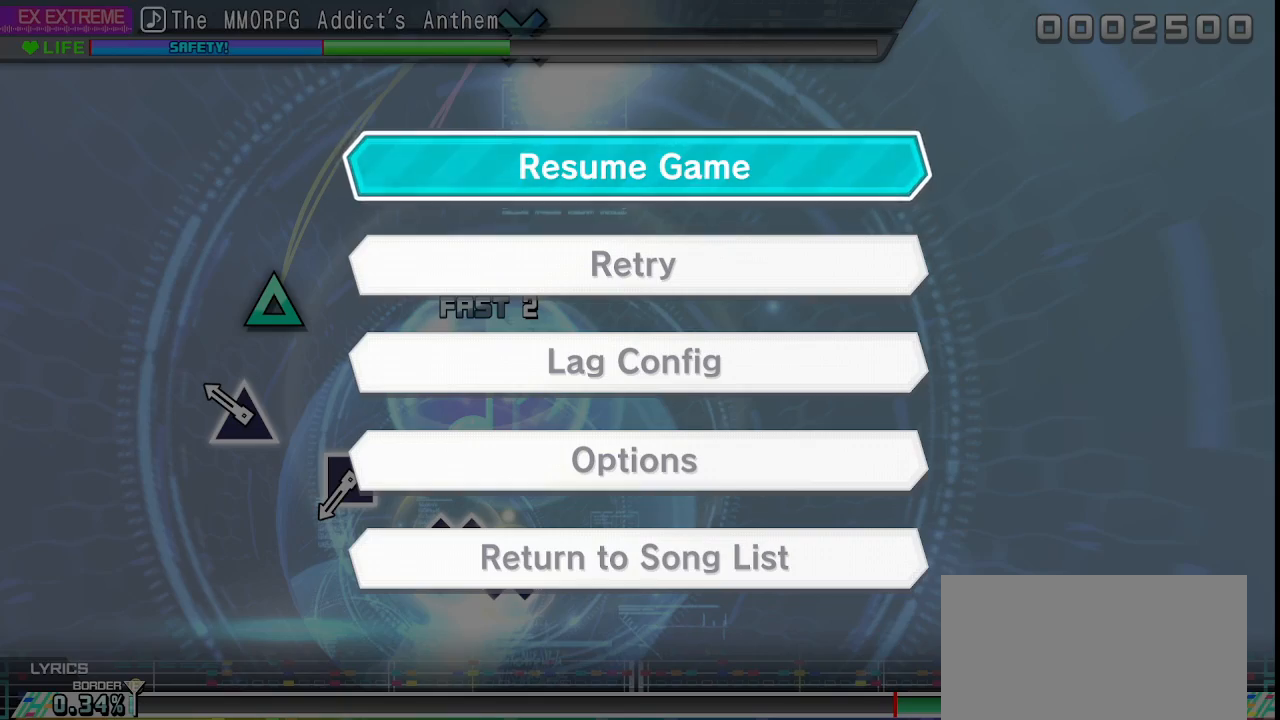
{"buttons": ["CROSS"], "left_stick": "center", "right_stick": "center", "events": [[233, "DPAD_DOWN", "down"], [350, "DPAD_DOWN", "up"], [383, "CROSS", "down"]]}
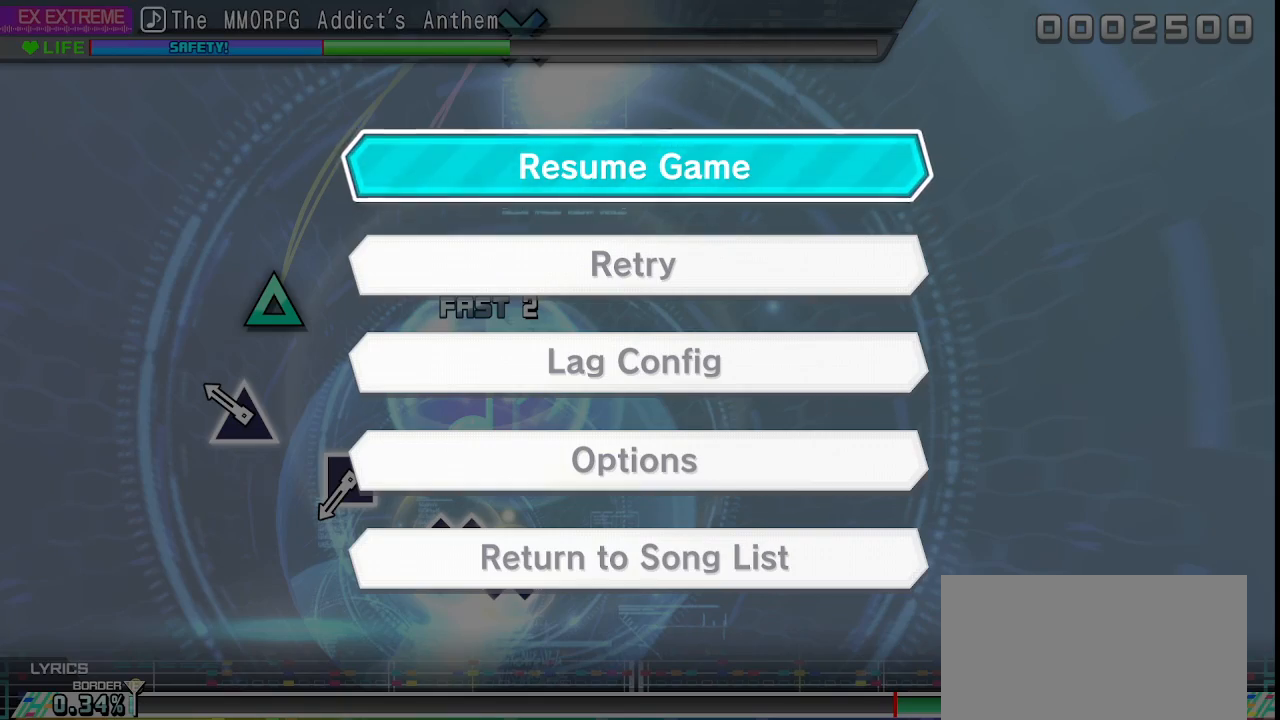
{"buttons": [], "left_stick": "center", "right_stick": "center", "events": [[33, "CROSS", "up"]]}
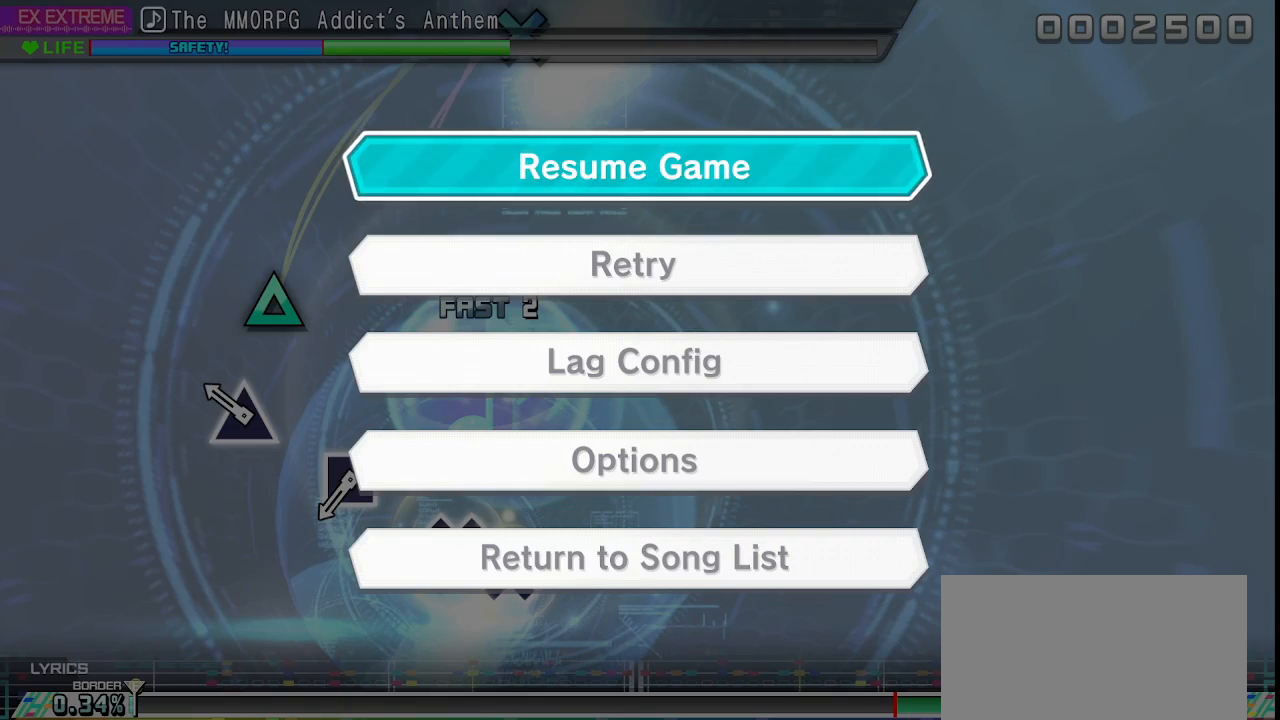
{"buttons": [], "left_stick": "center", "right_stick": "center", "events": []}
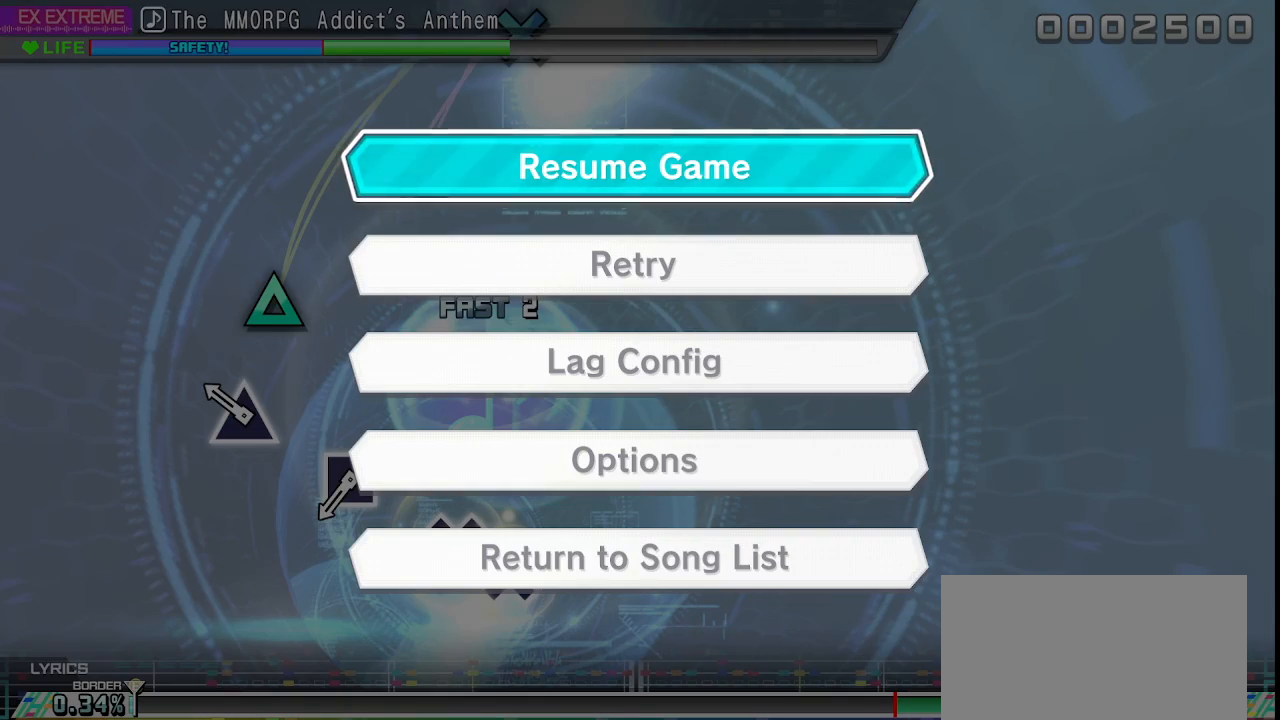
{"buttons": [], "left_stick": "center", "right_stick": "center", "events": []}
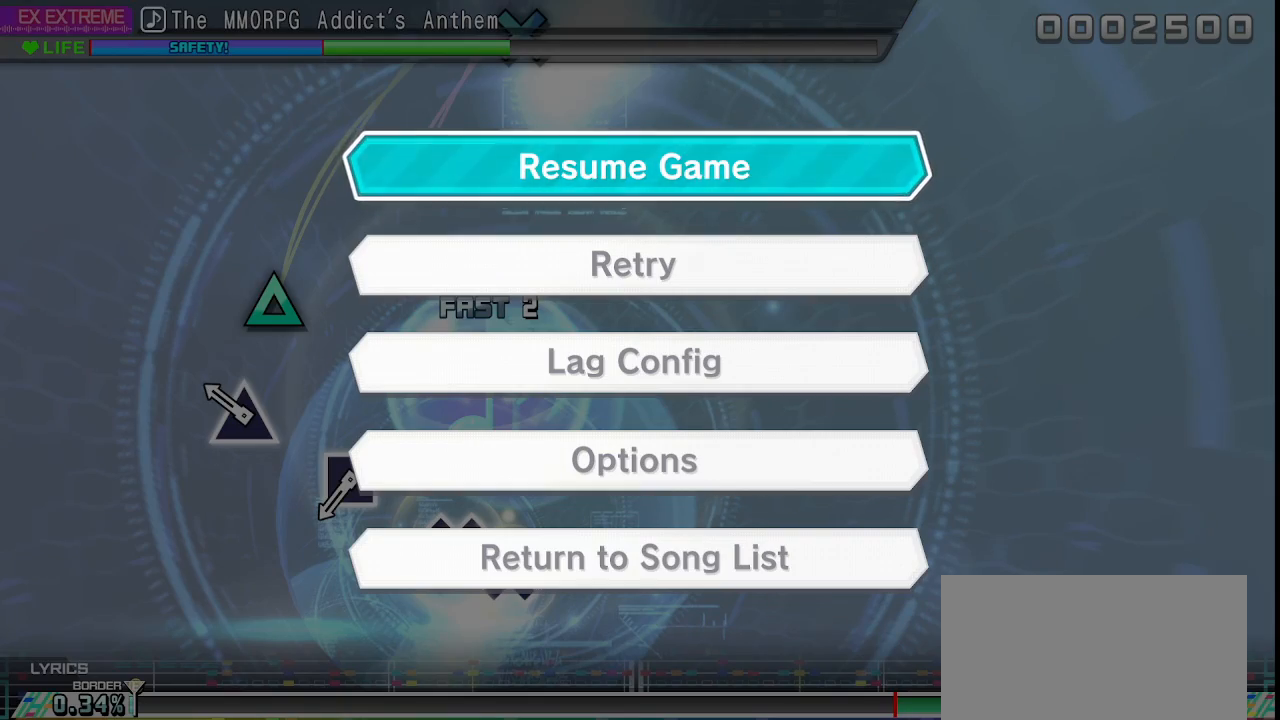
{"buttons": [], "left_stick": "center", "right_stick": "center", "events": []}
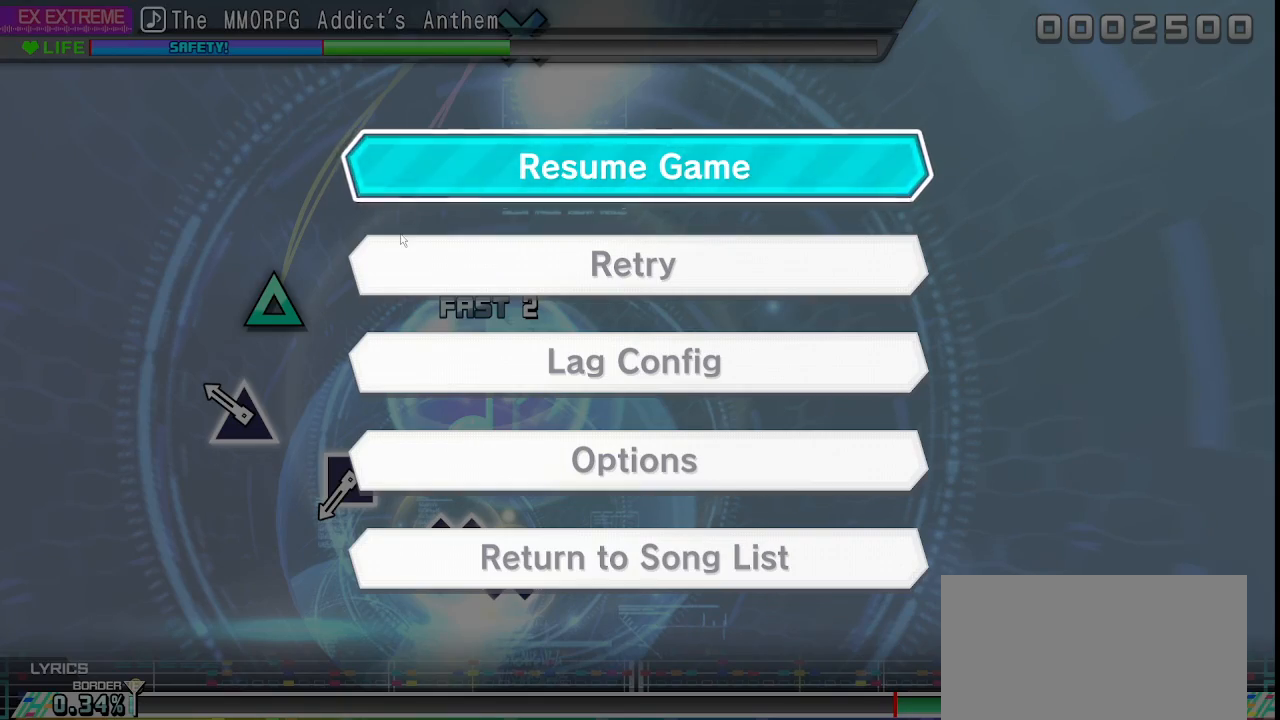
{"buttons": [], "left_stick": "center", "right_stick": "center", "events": []}
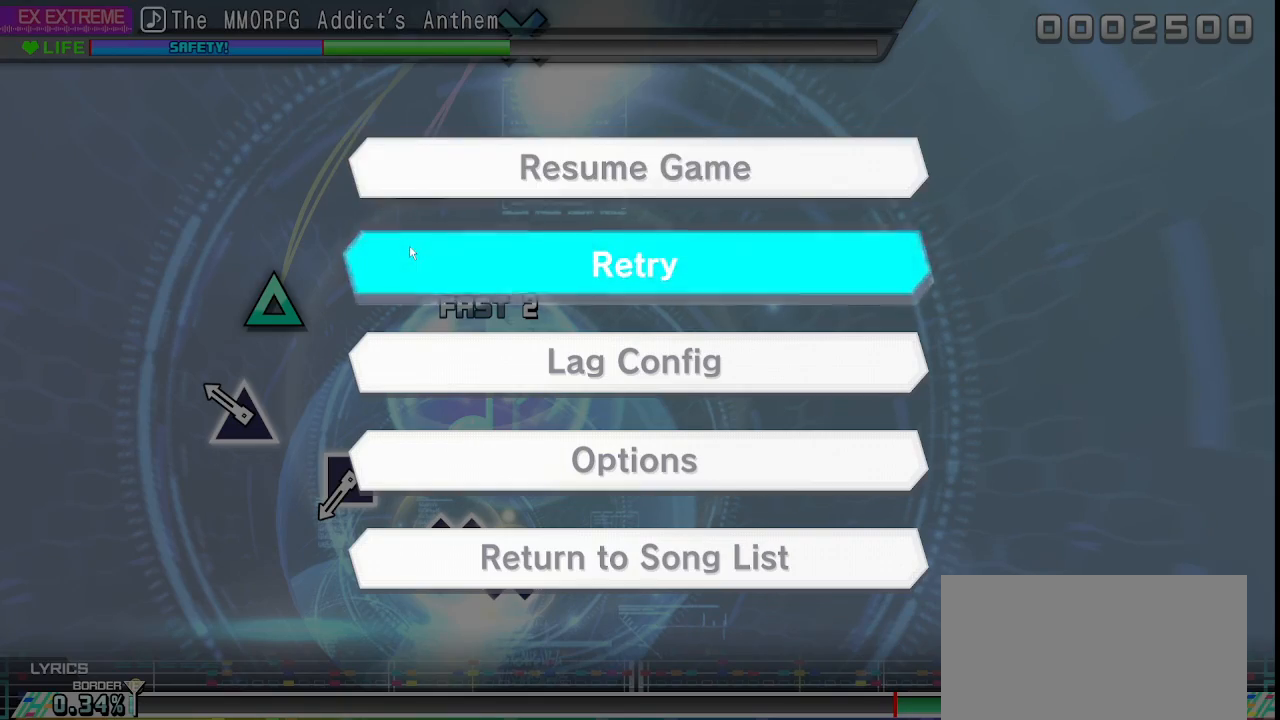
{"buttons": [], "left_stick": "center", "right_stick": "center", "events": []}
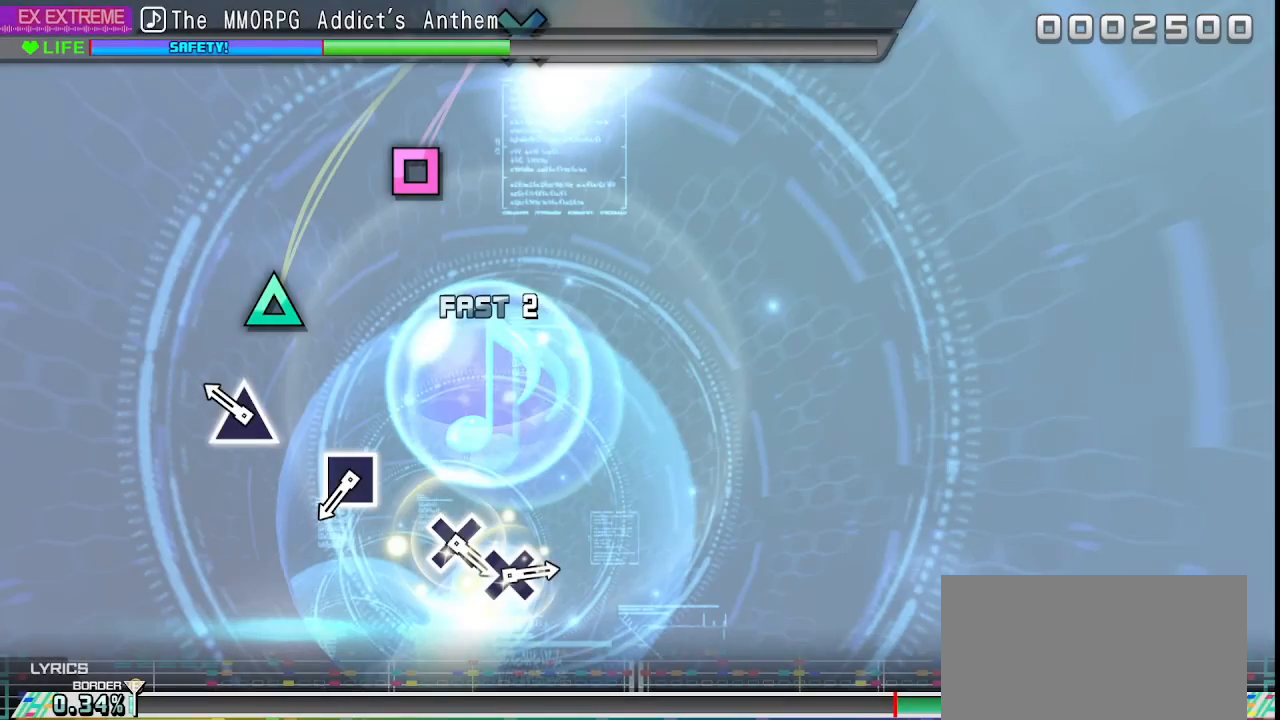
{"buttons": [], "left_stick": "center", "right_stick": "center", "events": []}
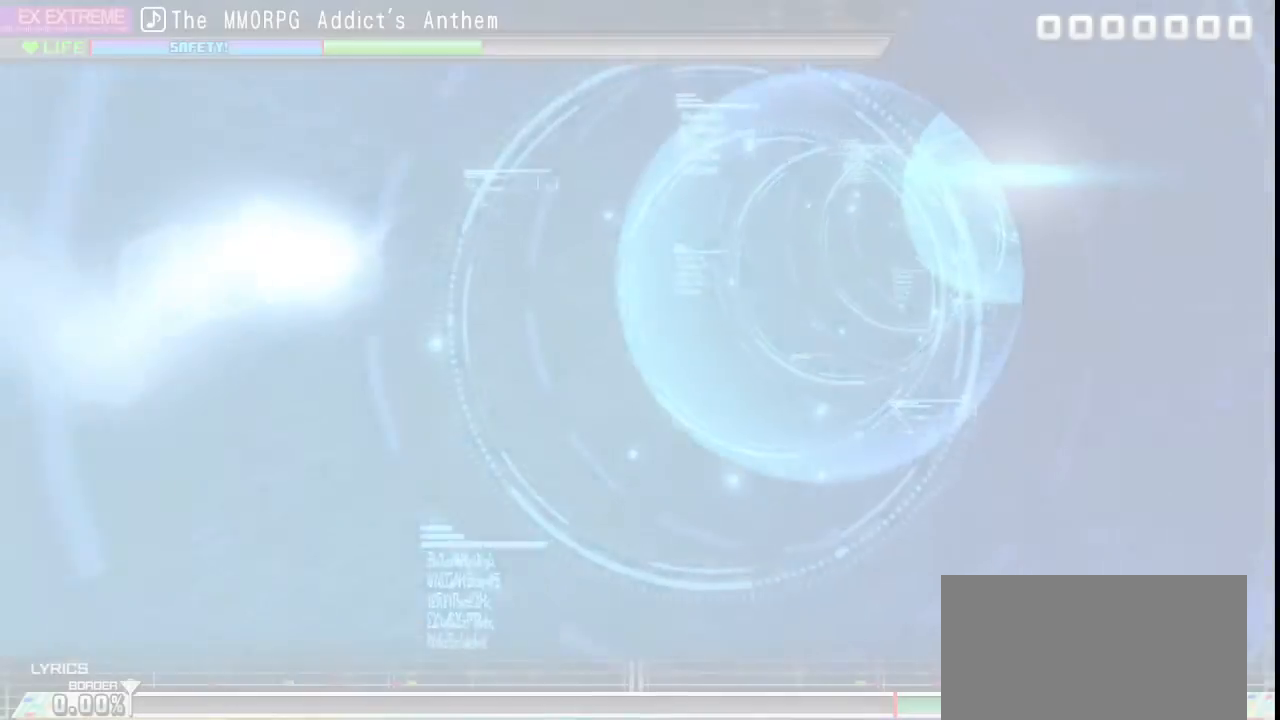
{"buttons": ["TRIANGLE"], "left_stick": "center", "right_stick": "center", "events": [[17, "TRIANGLE", "down"], [133, "DPAD_UP", "down"], [133, "TRIANGLE", "up"], [217, "TRIANGLE", "down"], [267, "DPAD_UP", "up"], [333, "TRIANGLE", "up"], [367, "DPAD_UP", "down"], [417, "TRIANGLE", "down"], [483, "DPAD_UP", "up"]]}
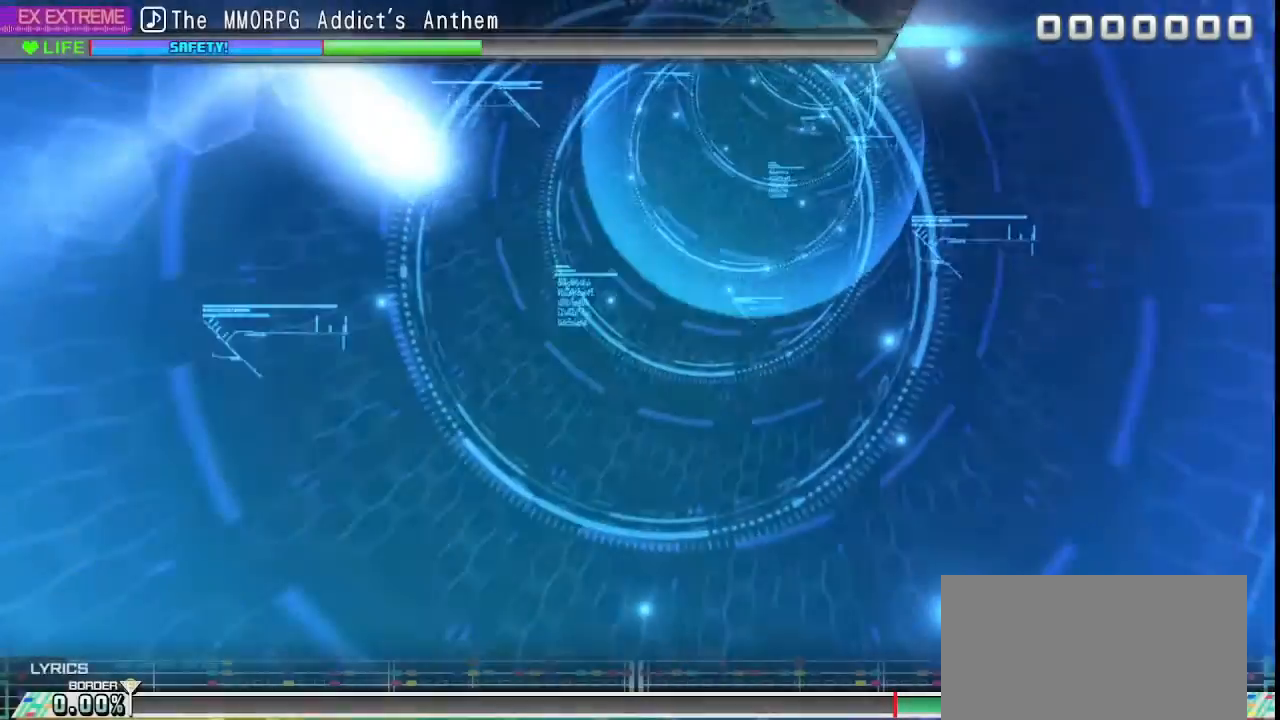
{"buttons": [], "left_stick": "center", "right_stick": "center", "events": [[17, "TRIANGLE", "up"], [100, "DPAD_UP", "down"], [217, "TRIANGLE", "down"], [250, "DPAD_UP", "up"], [333, "DPAD_UP", "down"], [333, "TRIANGLE", "up"], [417, "TRIANGLE", "down"], [450, "DPAD_UP", "up"], [500, "TRIANGLE", "up"]]}
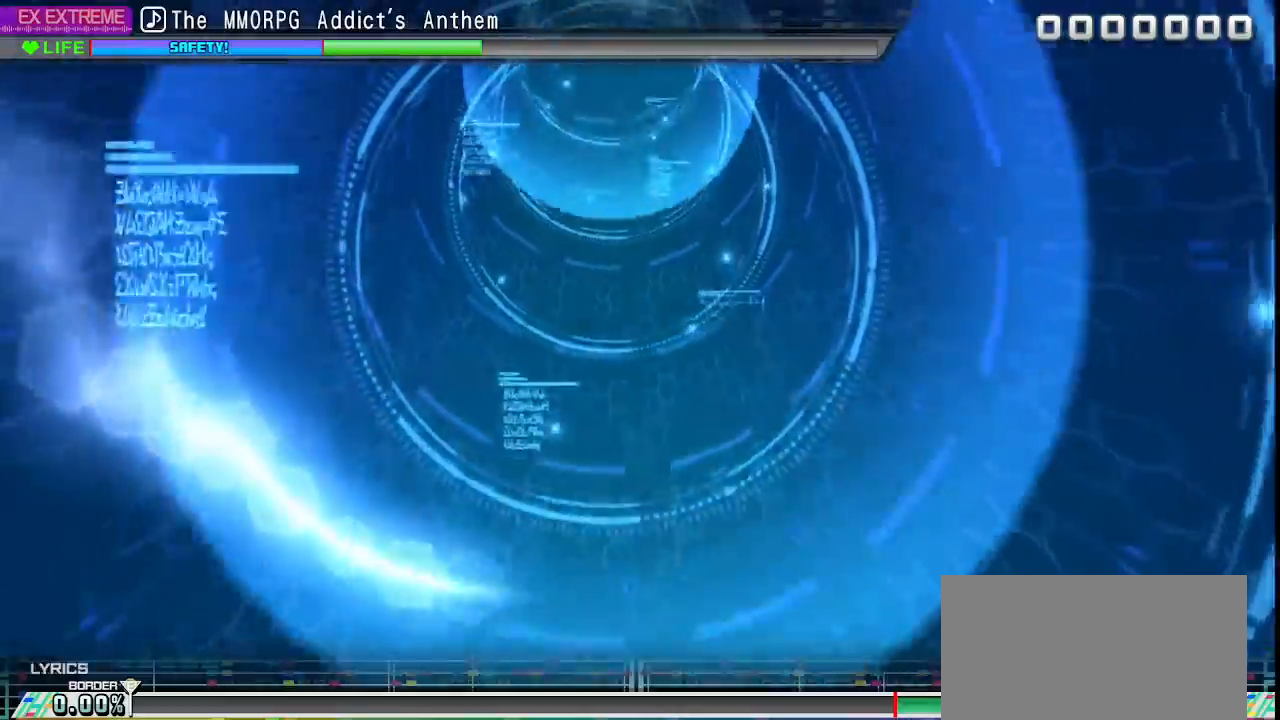
{"buttons": [], "left_stick": "center", "right_stick": "center", "events": []}
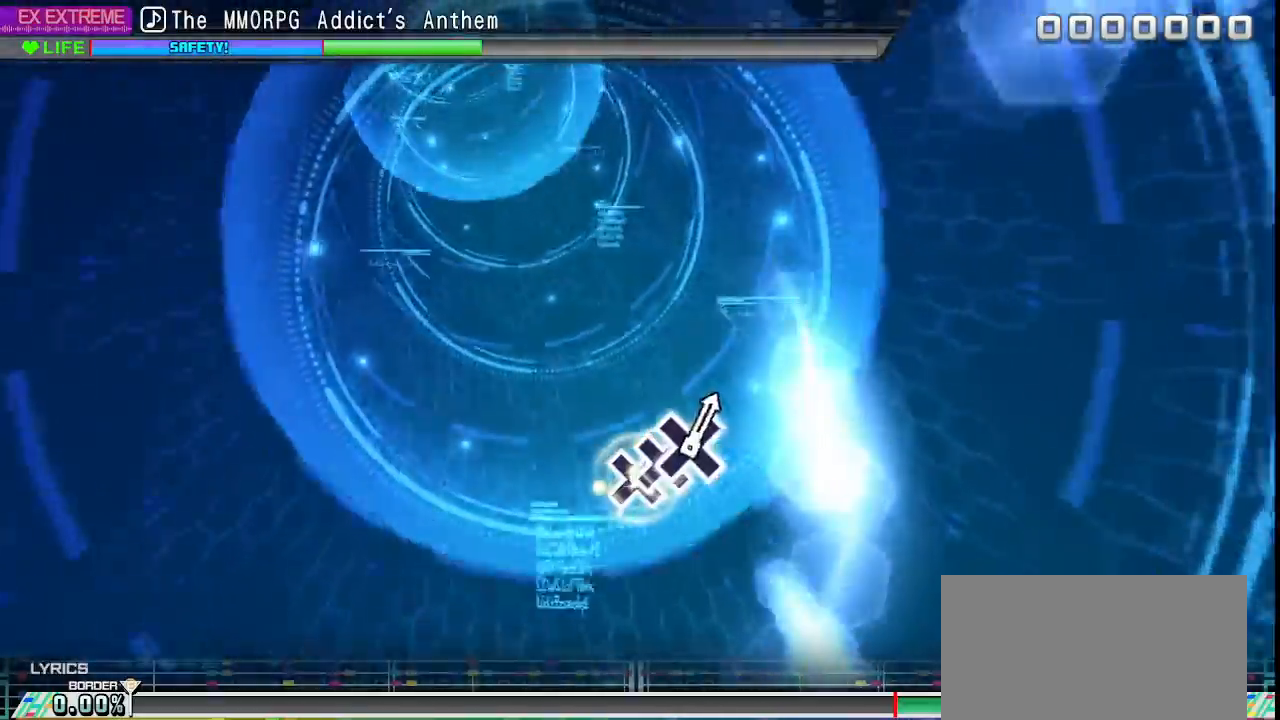
{"buttons": ["DPAD_UP"], "left_stick": "center", "right_stick": "center", "events": [[117, "TRIANGLE", "down"], [200, "DPAD_UP", "down"], [250, "TRIANGLE", "up"], [333, "DPAD_UP", "up"], [350, "TRIANGLE", "down"], [433, "DPAD_UP", "down"], [450, "TRIANGLE", "up"]]}
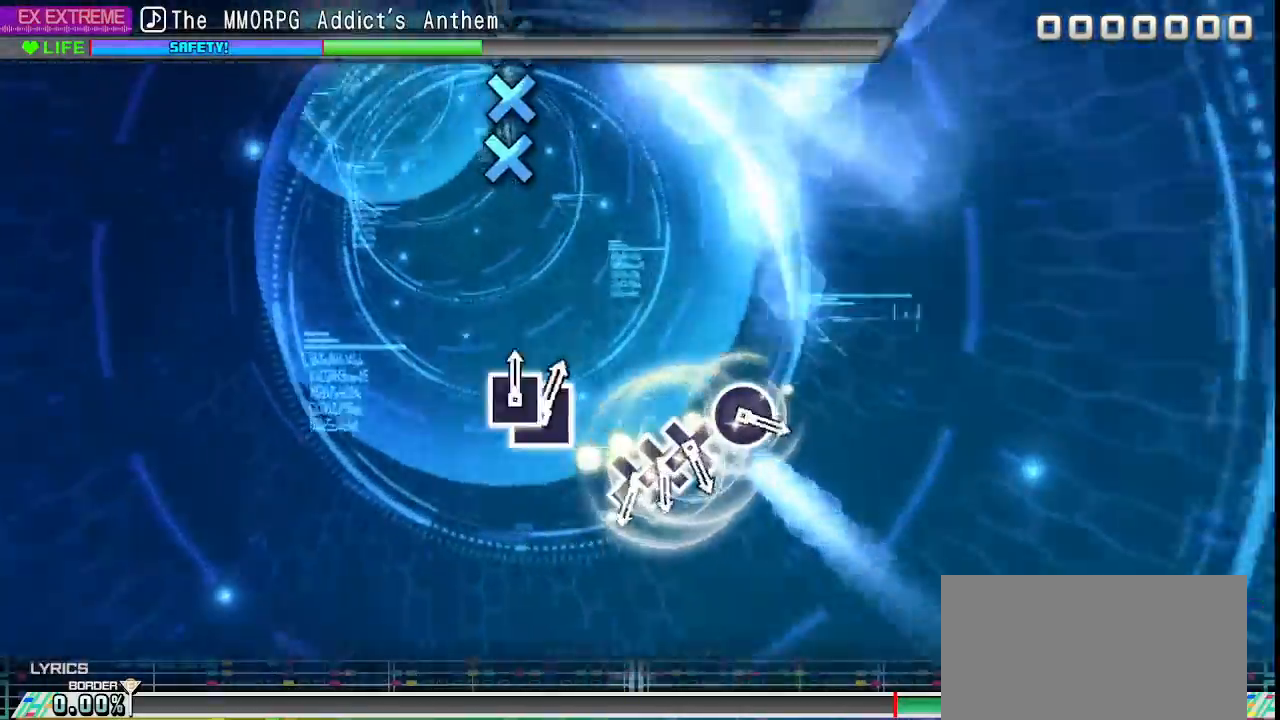
{"buttons": [], "left_stick": "center", "right_stick": "center", "events": [[33, "TRIANGLE", "down"], [83, "DPAD_UP", "up"], [133, "TRIANGLE", "up"]]}
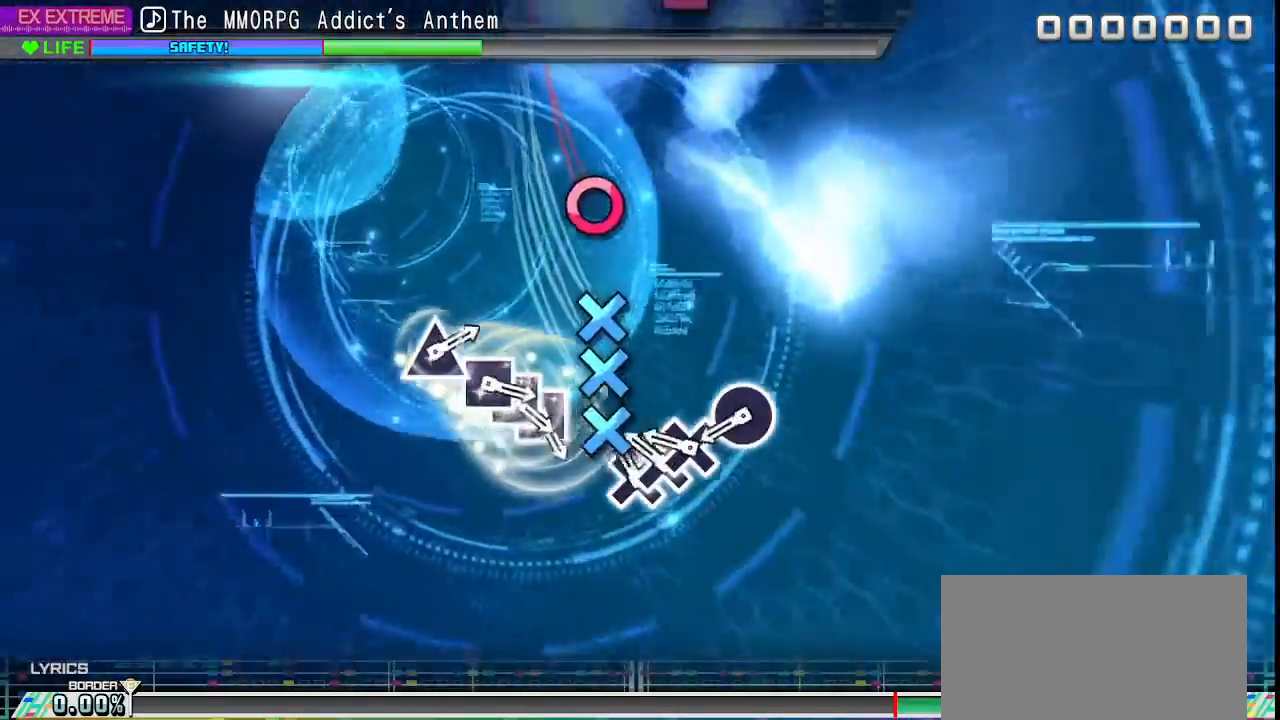
{"buttons": ["CIRCLE"], "left_stick": "center", "right_stick": "center", "events": [[117, "CROSS", "down"], [200, "CROSS", "up"], [250, "DPAD_DOWN", "down"], [283, "CROSS", "down"], [350, "DPAD_DOWN", "up"], [367, "CROSS", "up"], [467, "CIRCLE", "down"]]}
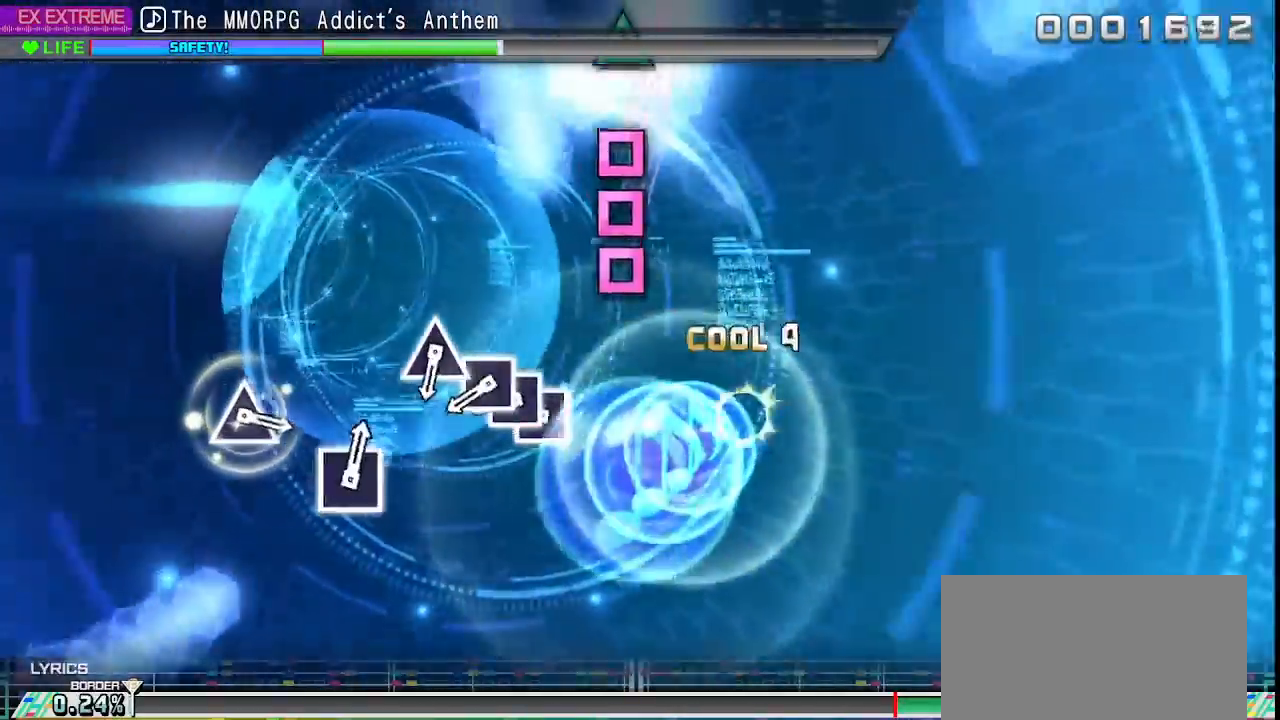
{"buttons": ["SQUARE", "DPAD_LEFT"], "left_stick": "center", "right_stick": "center", "events": [[67, "CIRCLE", "up"], [283, "SQUARE", "down"], [383, "SQUARE", "up"], [417, "DPAD_LEFT", "down"], [467, "SQUARE", "down"]]}
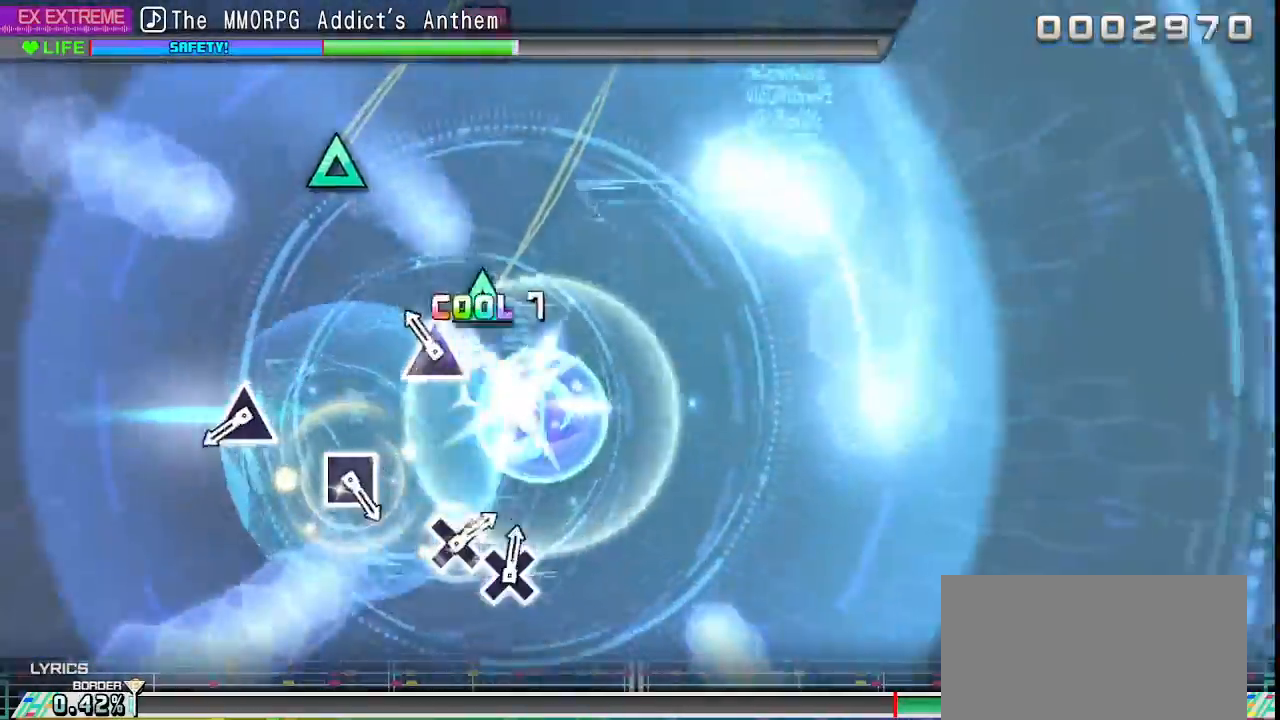
{"buttons": ["TRIANGLE"], "left_stick": "center", "right_stick": "center", "events": [[17, "DPAD_LEFT", "up"], [33, "SQUARE", "up"], [117, "TRIANGLE", "down"], [200, "TRIANGLE", "up"], [500, "TRIANGLE", "down"]]}
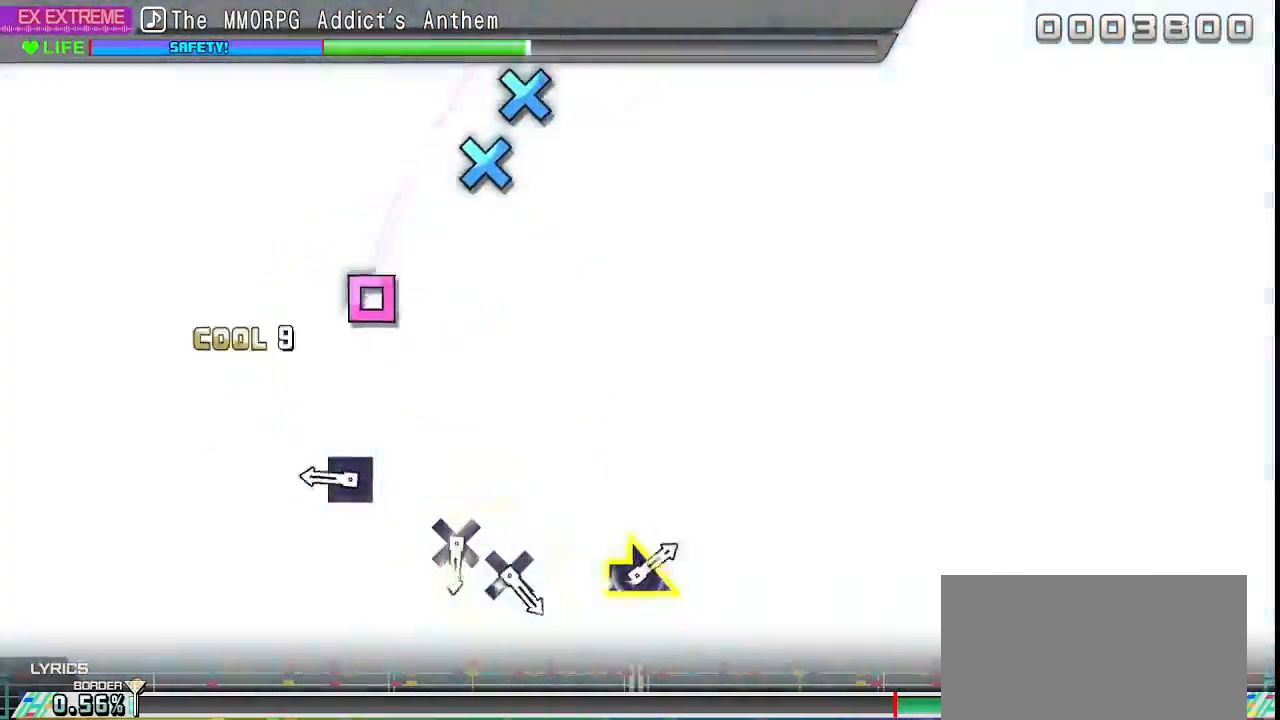
{"buttons": [], "left_stick": "center", "right_stick": "center", "events": [[100, "TRIANGLE", "up"], [333, "SQUARE", "down"], [417, "SQUARE", "up"]]}
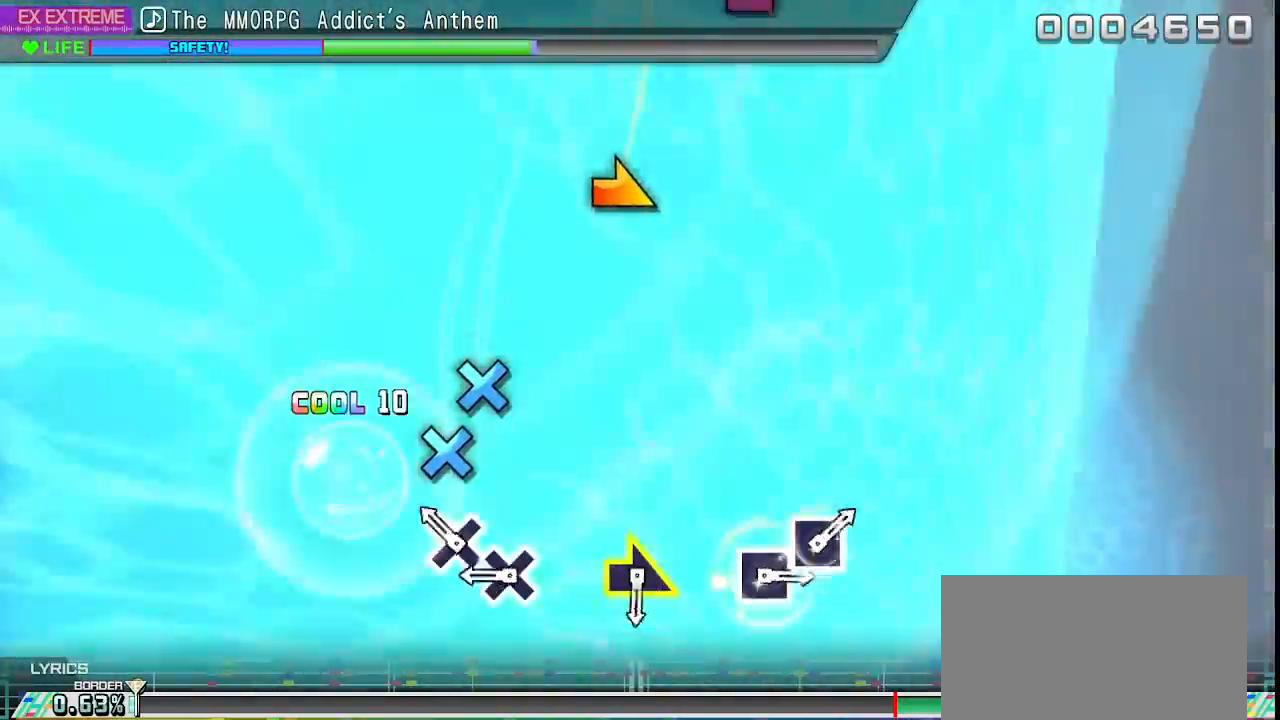
{"buttons": [], "left_stick": "center", "right_stick": "center", "events": [[167, "CROSS", "down"], [233, "CROSS", "up"], [333, "CROSS", "down"], [400, "CROSS", "up"]]}
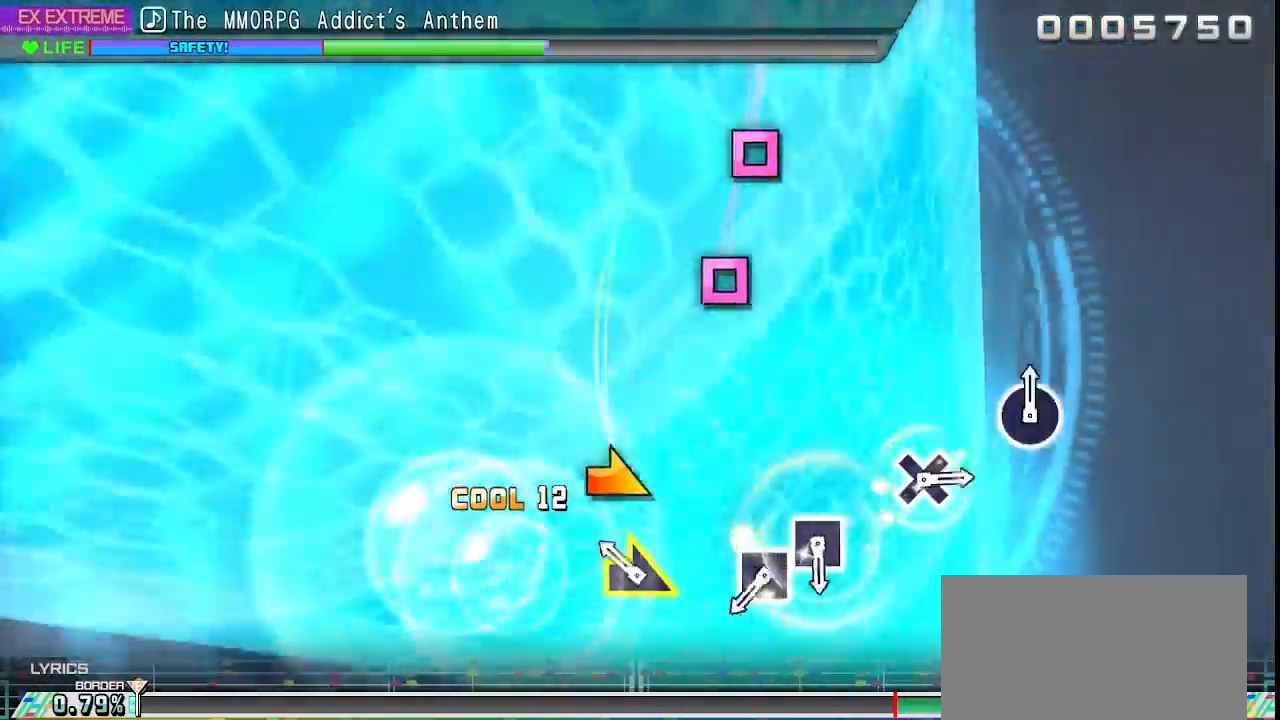
{"buttons": ["SQUARE"], "left_stick": "center", "right_stick": "center", "events": [[217, "left_stick", "right"], [317, "left_stick", "center"], [500, "SQUARE", "down"]]}
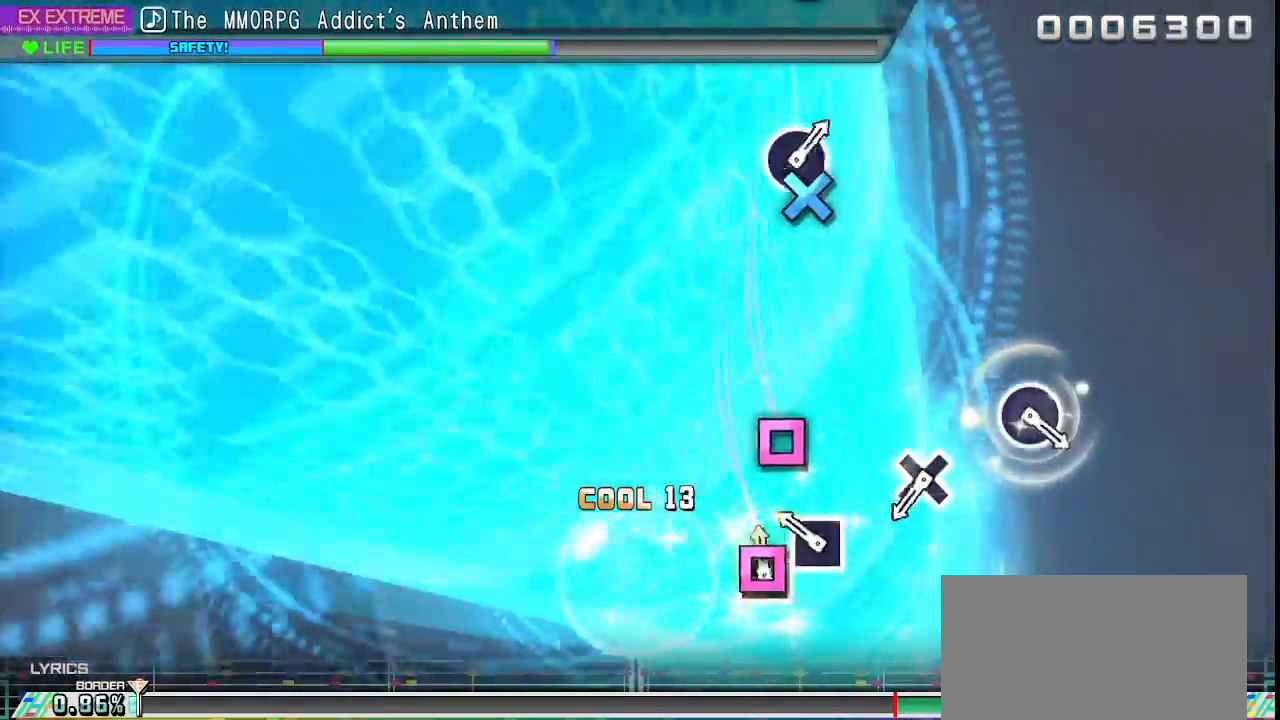
{"buttons": [], "left_stick": "center", "right_stick": "center", "events": [[83, "SQUARE", "up"], [167, "SQUARE", "down"], [267, "SQUARE", "up"]]}
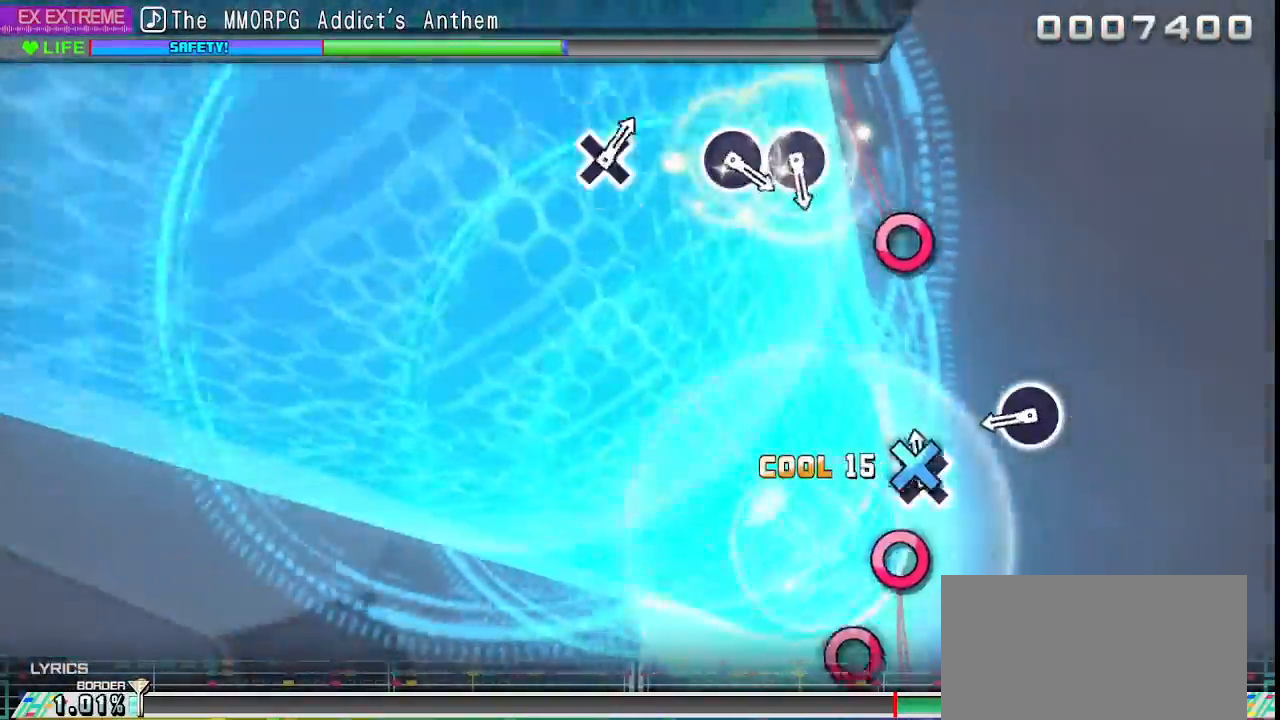
{"buttons": [], "left_stick": "center", "right_stick": "center", "events": [[50, "CROSS", "down"], [133, "CROSS", "up"], [383, "CIRCLE", "down"], [483, "CIRCLE", "up"]]}
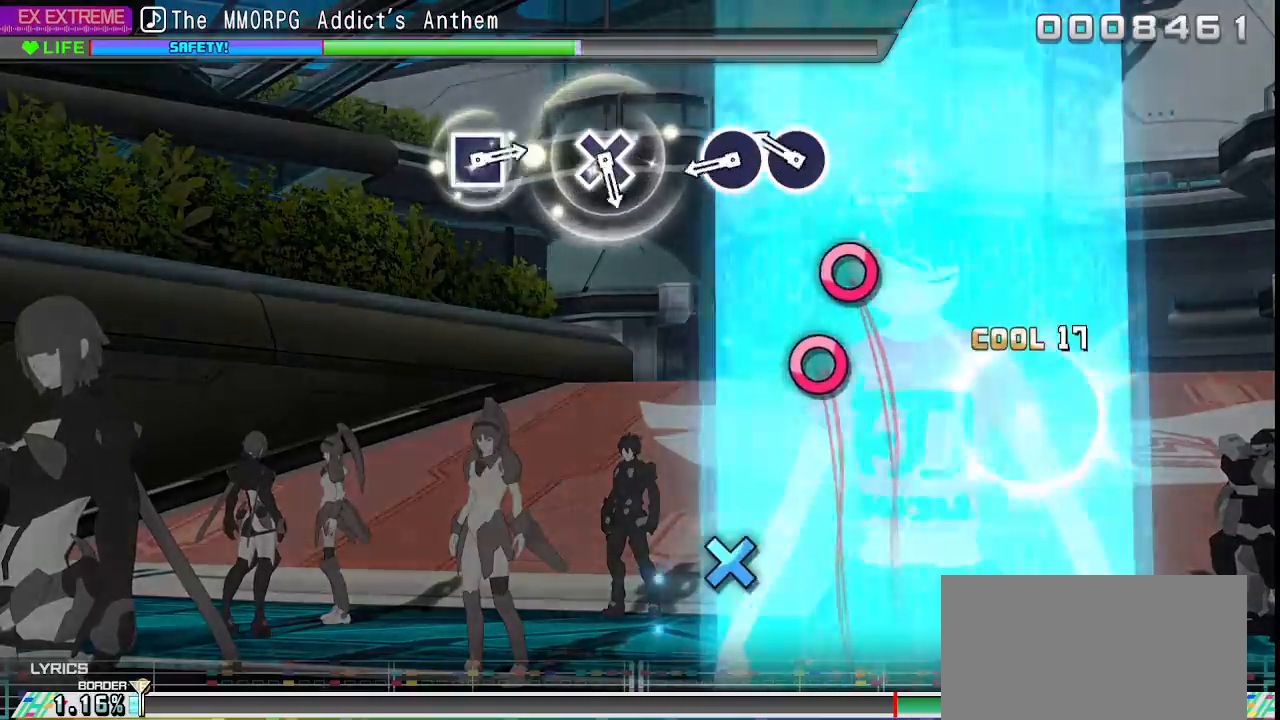
{"buttons": ["CIRCLE"], "left_stick": "center", "right_stick": "center", "events": [[233, "CIRCLE", "down"], [317, "CIRCLE", "up"], [417, "CIRCLE", "down"]]}
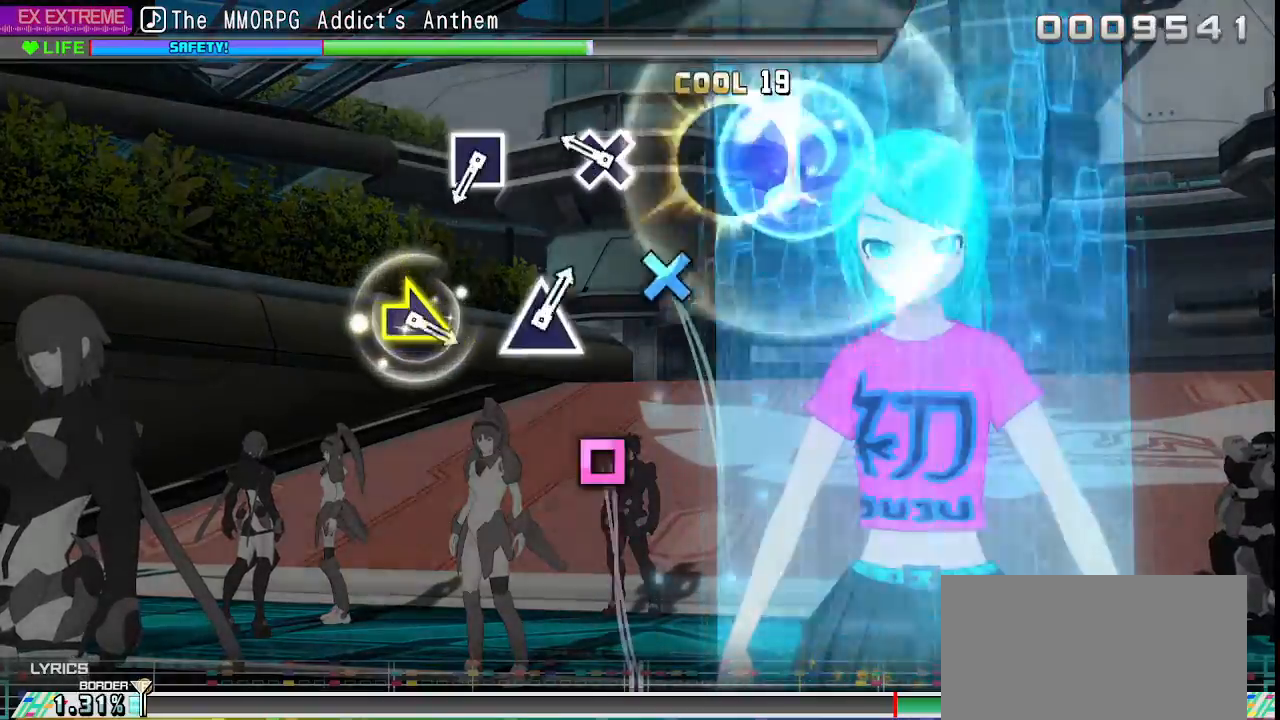
{"buttons": [], "left_stick": "center", "right_stick": "center", "events": [[17, "CIRCLE", "up"], [233, "CROSS", "down"], [317, "CROSS", "up"]]}
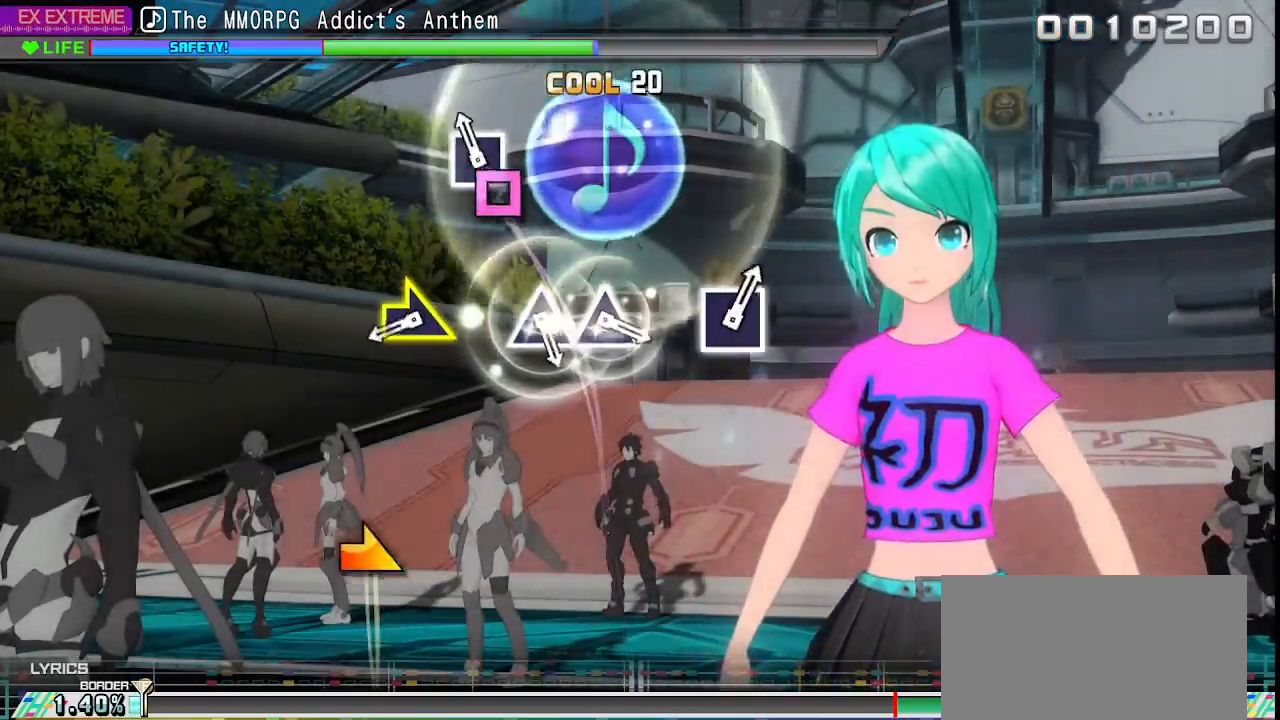
{"buttons": [], "left_stick": "right", "right_stick": "center", "events": [[67, "SQUARE", "down"], [167, "SQUARE", "up"], [467, "left_stick", "right"]]}
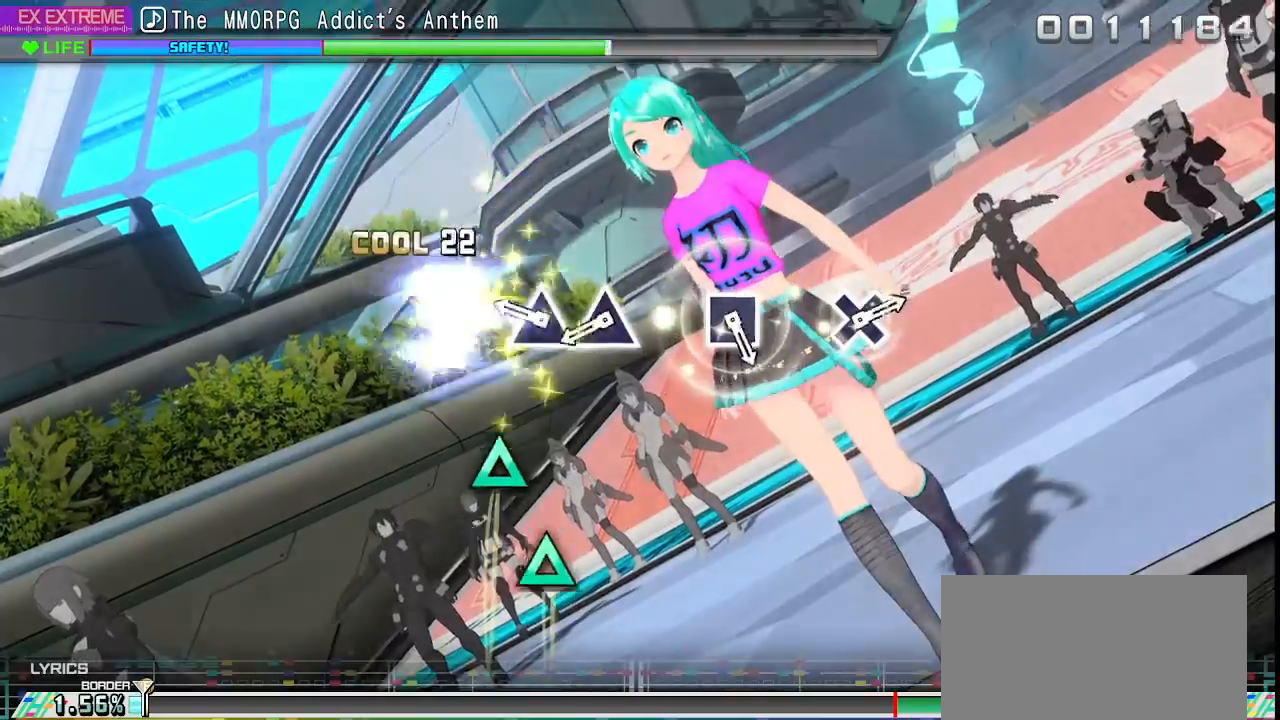
{"buttons": ["TRIANGLE"], "left_stick": "center", "right_stick": "center", "events": [[83, "left_stick", "center"], [267, "TRIANGLE", "down"], [367, "TRIANGLE", "up"], [450, "TRIANGLE", "down"]]}
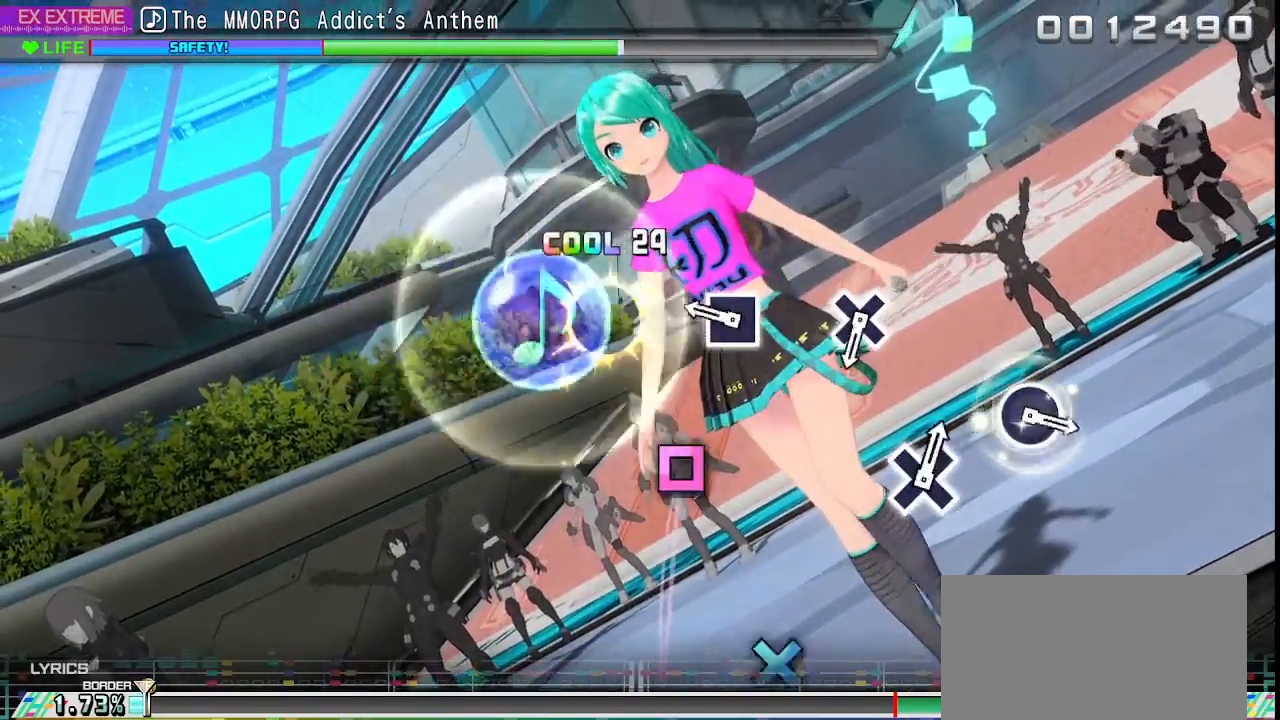
{"buttons": [], "left_stick": "center", "right_stick": "center", "events": [[50, "TRIANGLE", "up"], [267, "SQUARE", "down"], [417, "SQUARE", "up"]]}
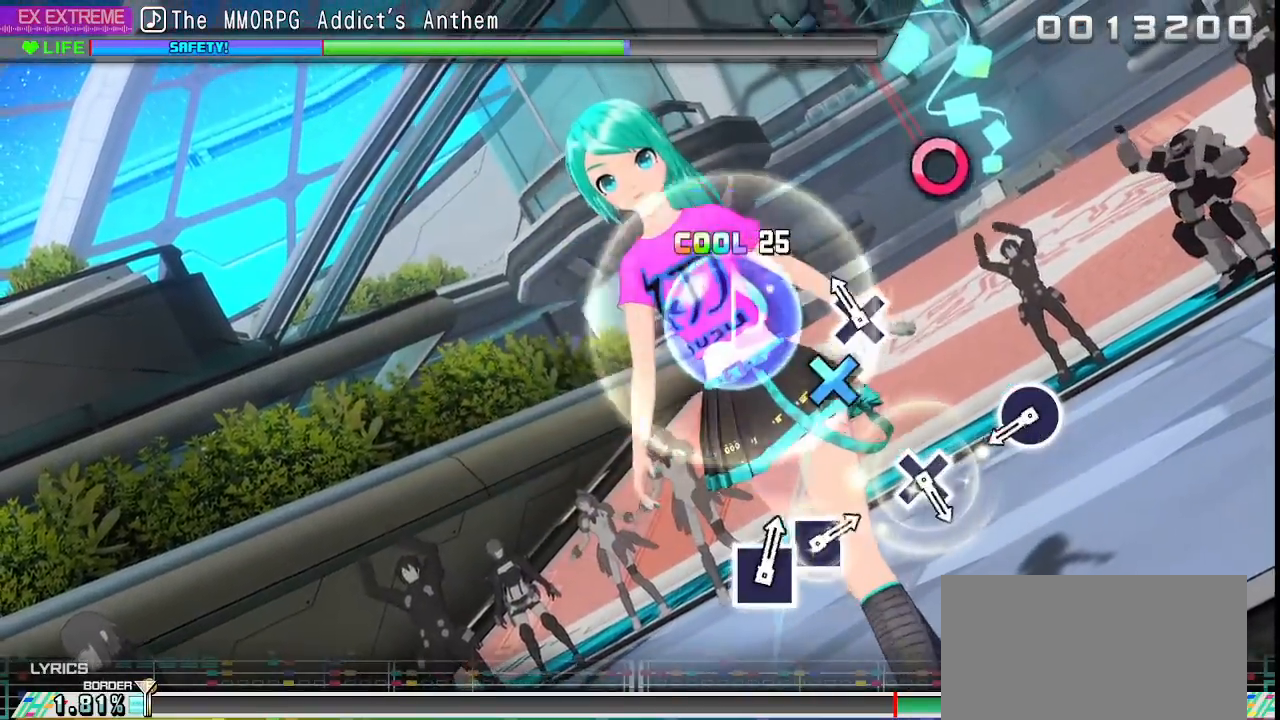
{"buttons": ["CIRCLE"], "left_stick": "center", "right_stick": "center", "events": [[117, "CROSS", "down"], [233, "CROSS", "up"], [450, "CIRCLE", "down"]]}
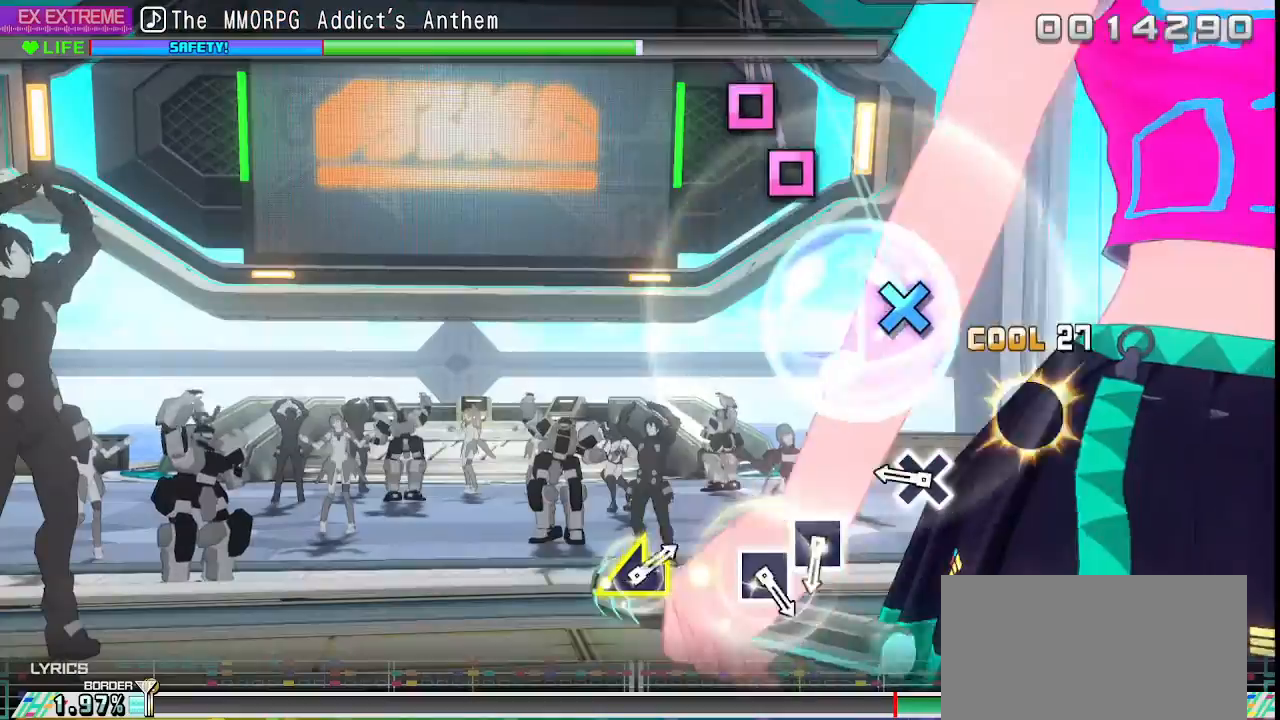
{"buttons": [], "left_stick": "center", "right_stick": "center", "events": [[100, "CIRCLE", "up"], [300, "CROSS", "down"], [400, "CROSS", "up"]]}
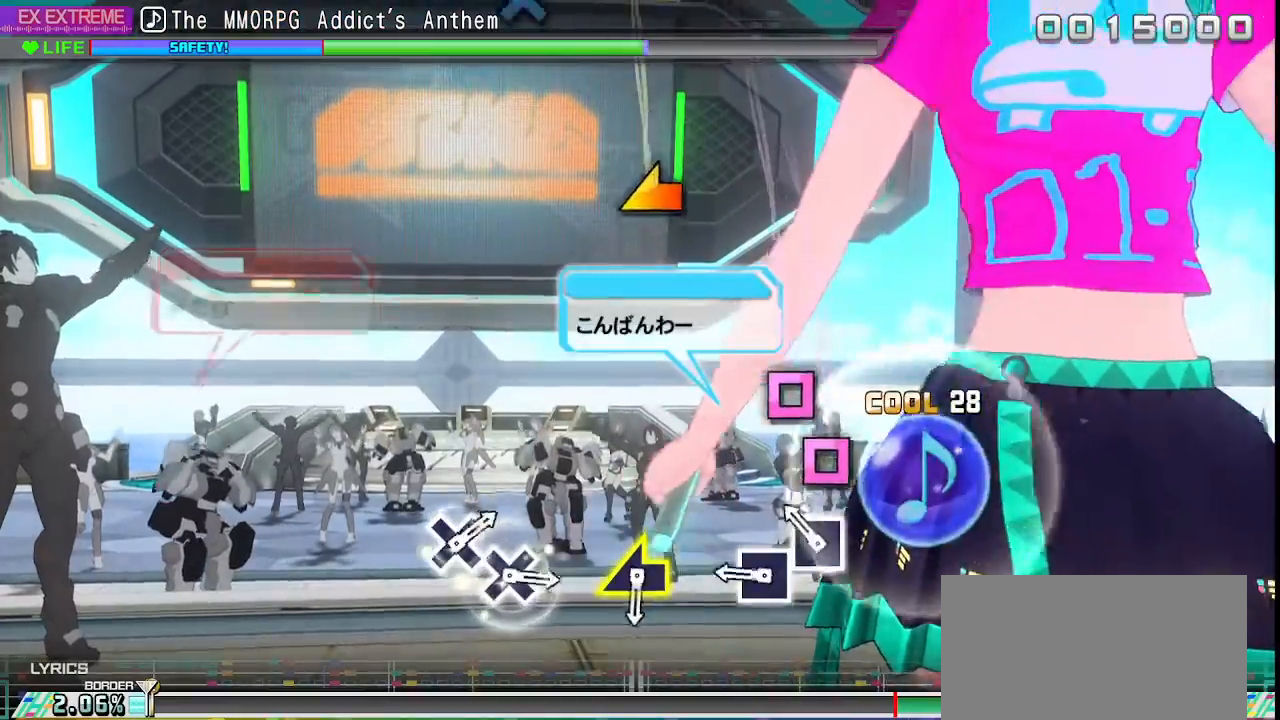
{"buttons": [], "left_stick": "center", "right_stick": "center", "events": [[117, "SQUARE", "down"], [200, "SQUARE", "up"], [300, "SQUARE", "down"], [383, "SQUARE", "up"]]}